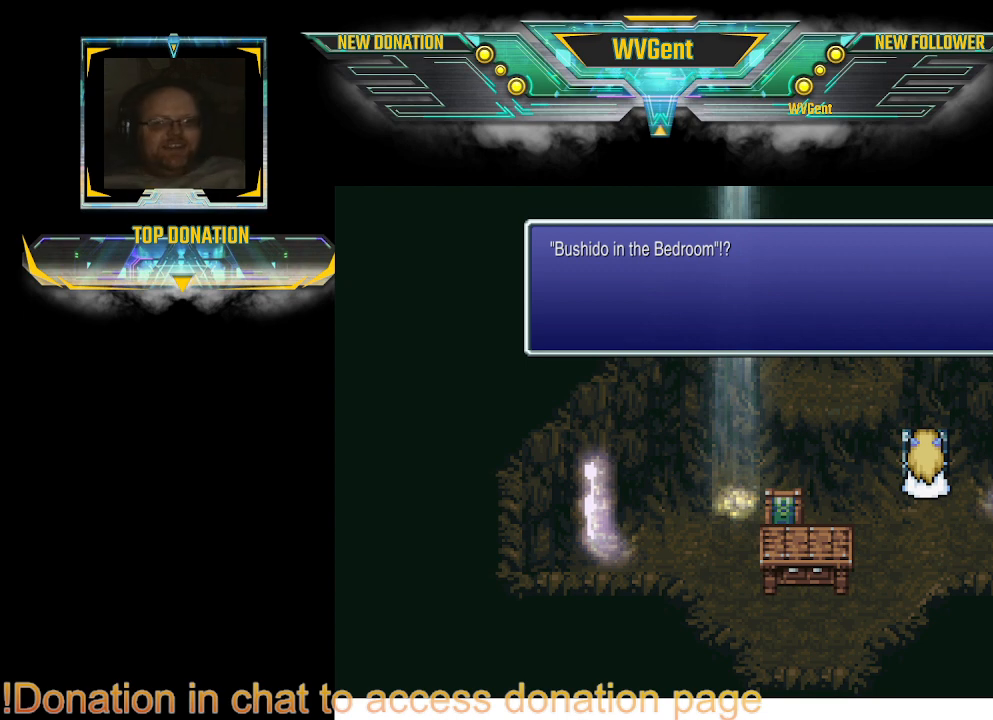
Gameplay with a controller (PlayStation layout); each line is a JSON object with the inputs held at the frame after it. "events" lists button and stick changes between this image and that frame as [ms after this image, input, new state], when the widget could be followed in between. Not read: L3 R3.
{"buttons": [], "left_stick": "center", "right_stick": "center", "events": [[233, "CROSS", "down"], [333, "CROSS", "up"]]}
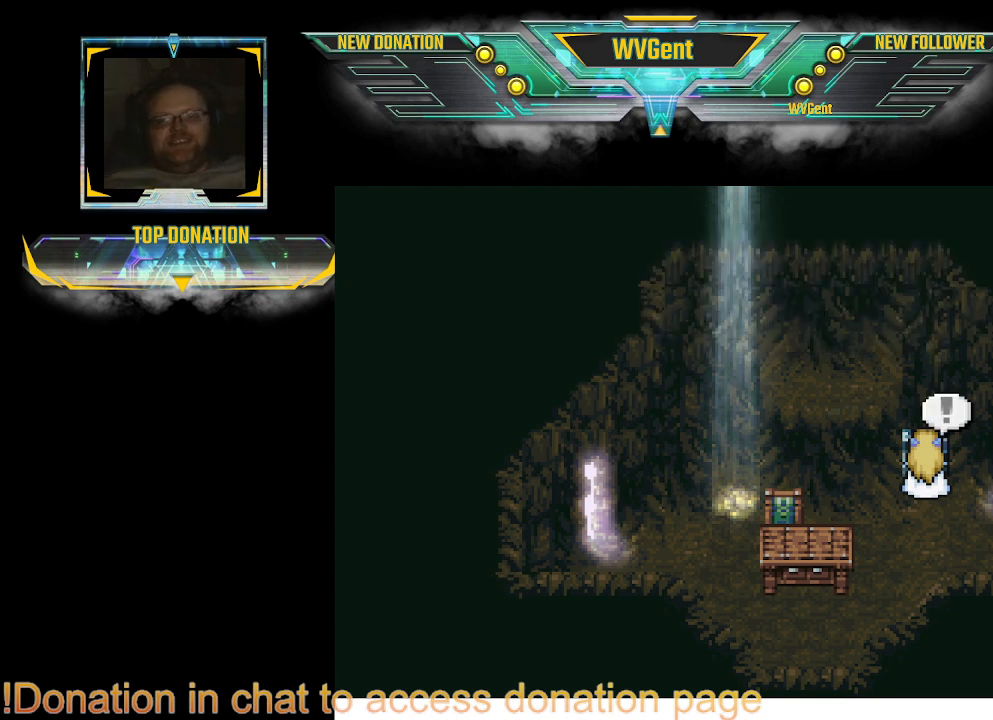
{"buttons": [], "left_stick": "center", "right_stick": "center", "events": []}
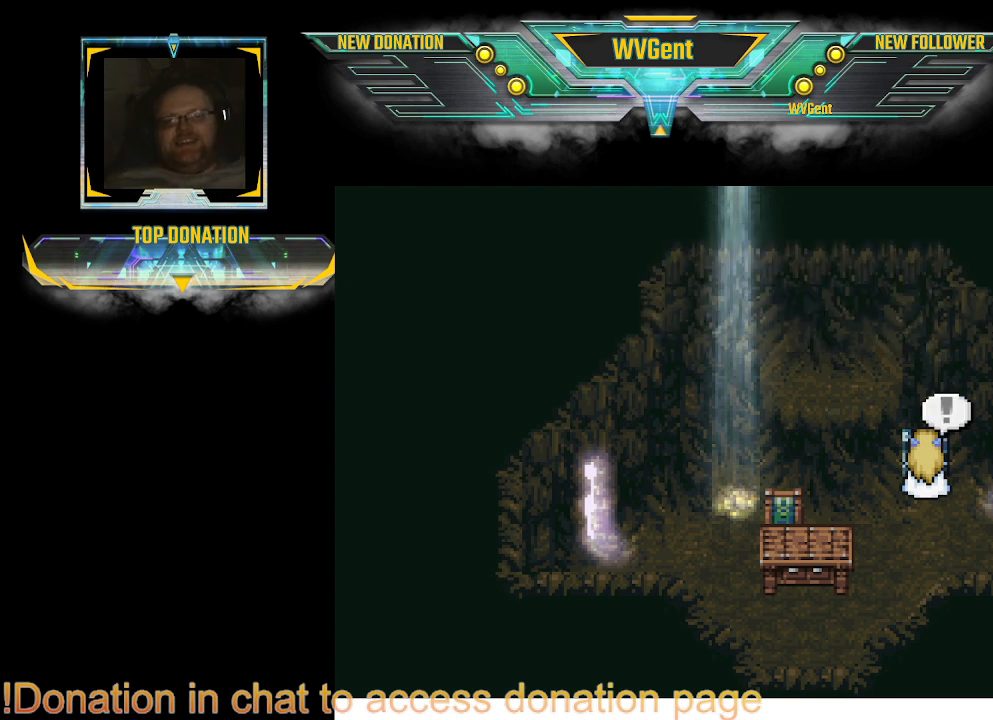
{"buttons": [], "left_stick": "down", "right_stick": "center", "events": [[500, "left_stick", "down"]]}
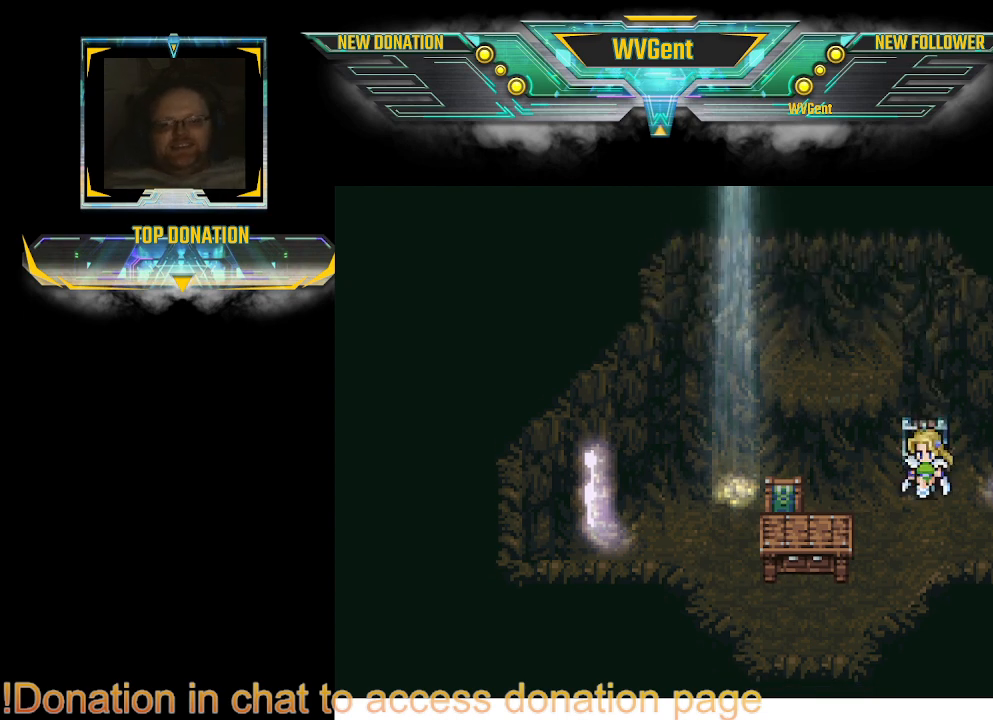
{"buttons": [], "left_stick": "up", "right_stick": "center", "events": [[67, "left_stick", "center"], [467, "left_stick", "up"]]}
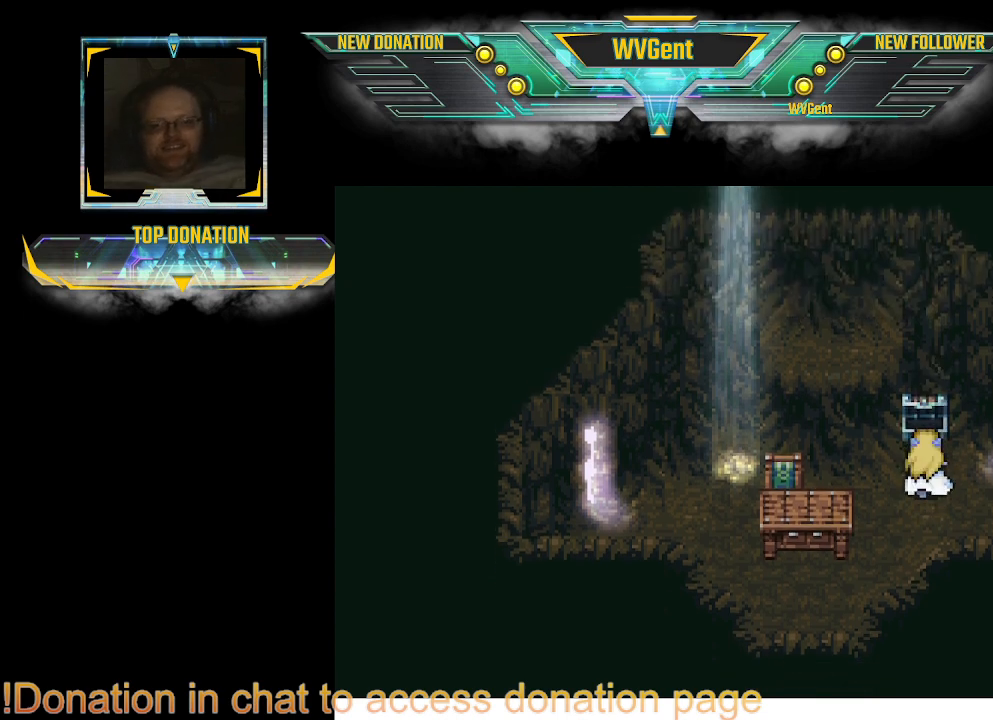
{"buttons": ["CROSS"], "left_stick": "center", "right_stick": "center", "events": [[400, "CROSS", "down"], [400, "left_stick", "center"]]}
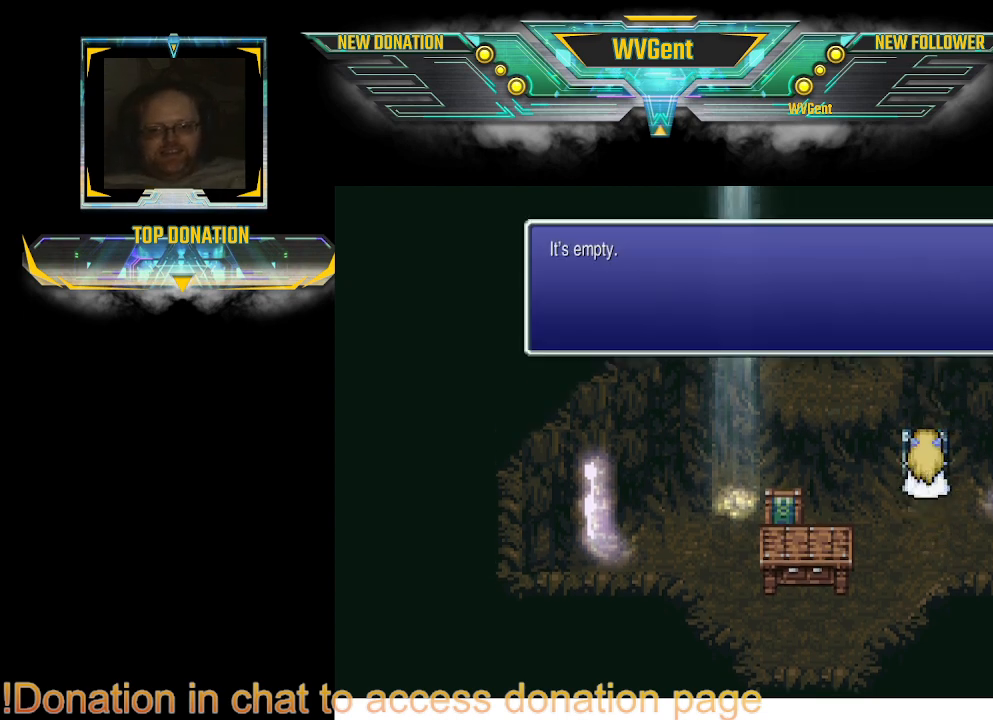
{"buttons": ["CROSS"], "left_stick": "center", "right_stick": "center", "events": [[33, "CROSS", "up"], [467, "CROSS", "down"]]}
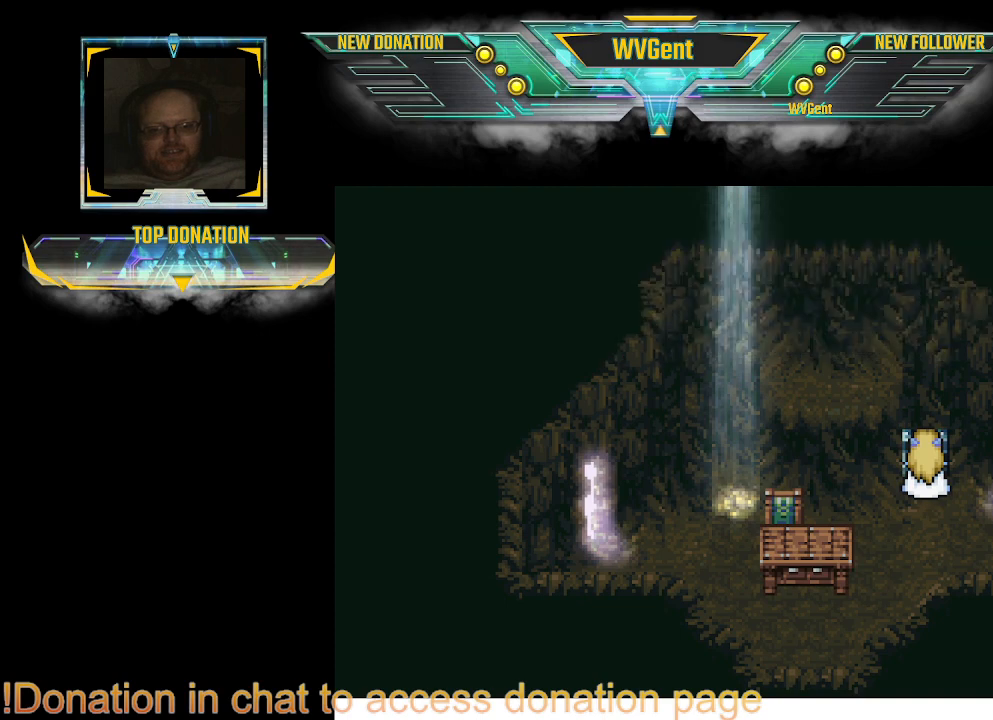
{"buttons": [], "left_stick": "center", "right_stick": "center", "events": [[33, "CROSS", "up"], [433, "left_stick", "down"], [500, "left_stick", "center"]]}
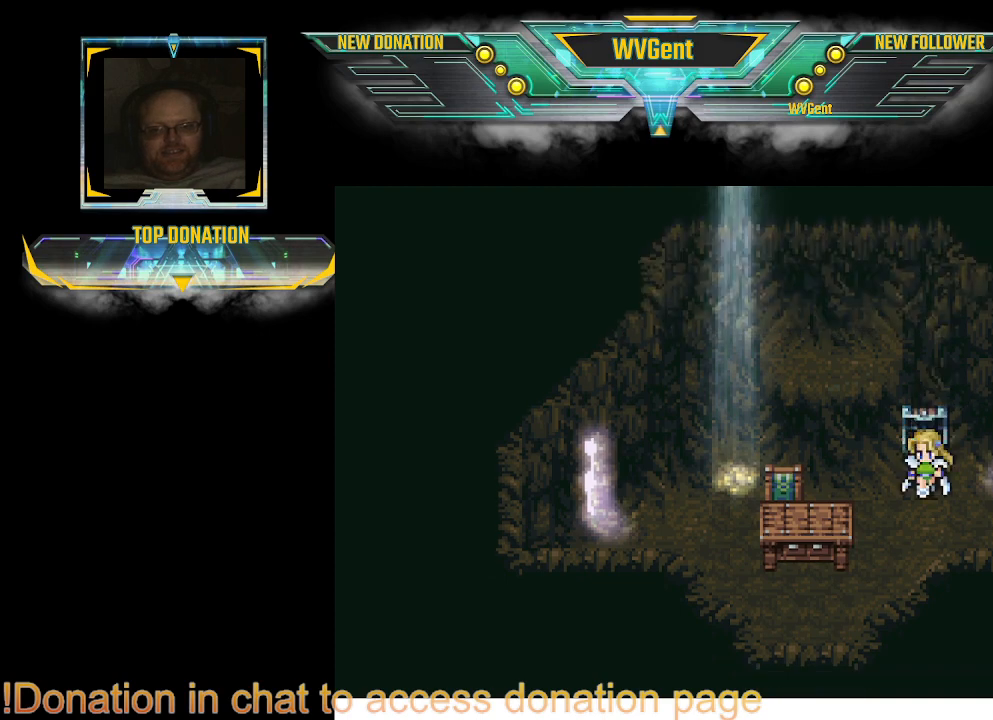
{"buttons": [], "left_stick": "center", "right_stick": "center", "events": [[33, "TRIANGLE", "down"], [200, "TRIANGLE", "up"]]}
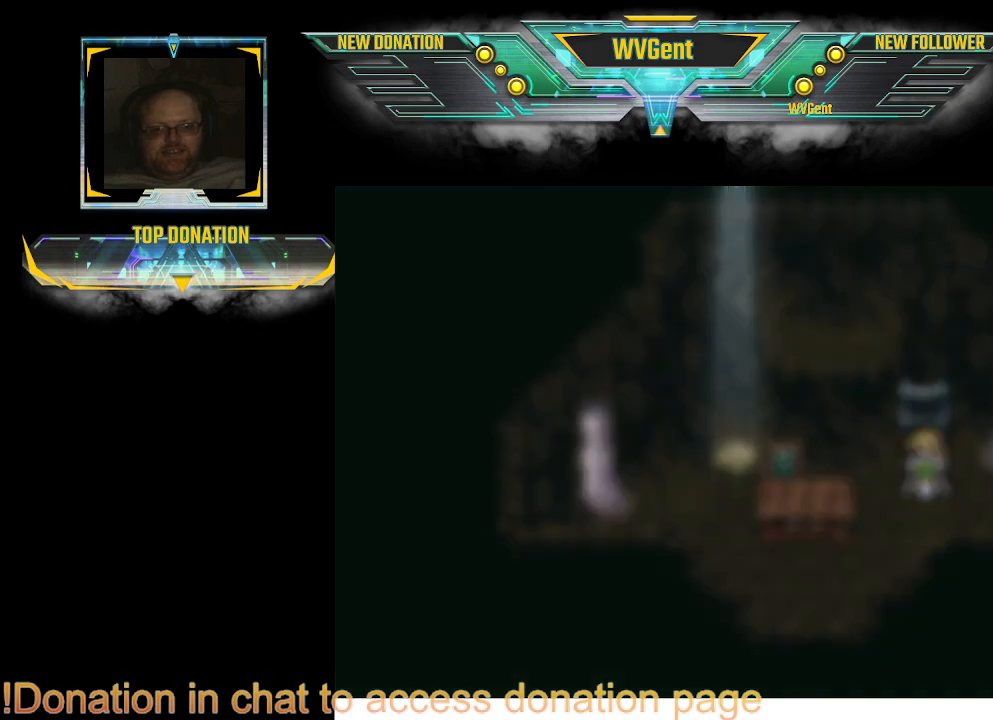
{"buttons": [], "left_stick": "center", "right_stick": "center", "events": []}
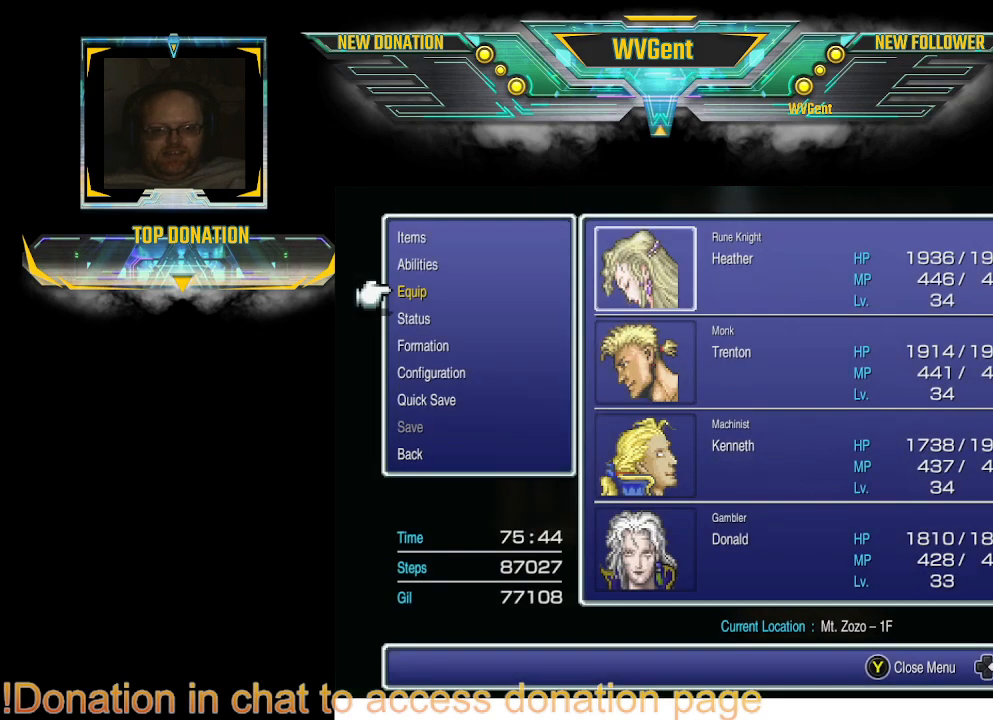
{"buttons": [], "left_stick": "center", "right_stick": "center", "events": []}
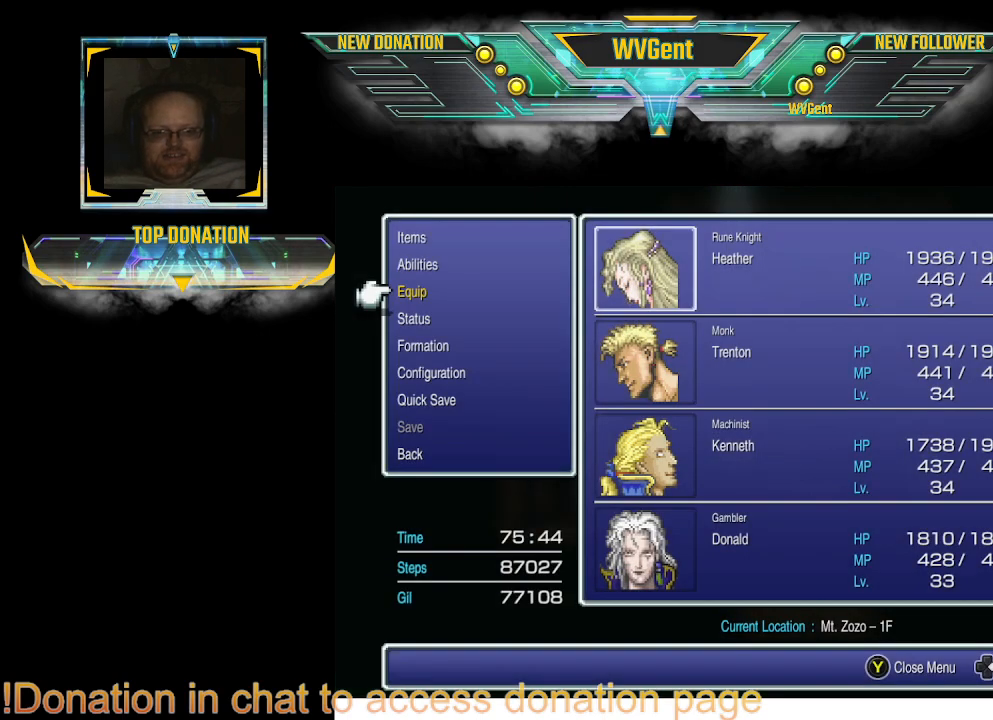
{"buttons": [], "left_stick": "center", "right_stick": "center", "events": []}
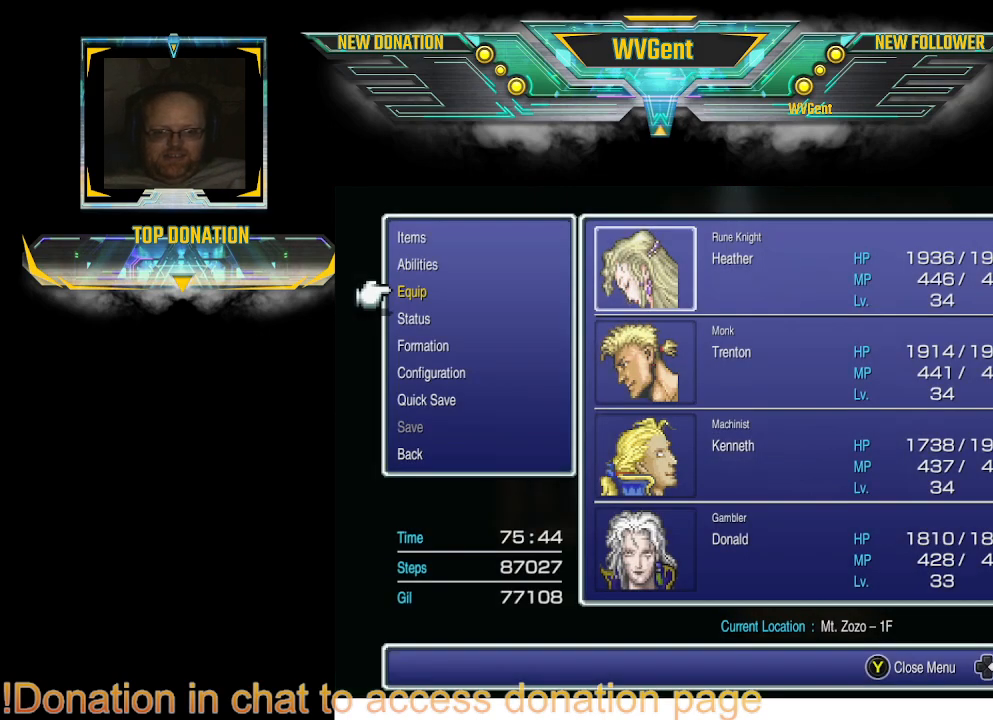
{"buttons": [], "left_stick": "center", "right_stick": "center", "events": []}
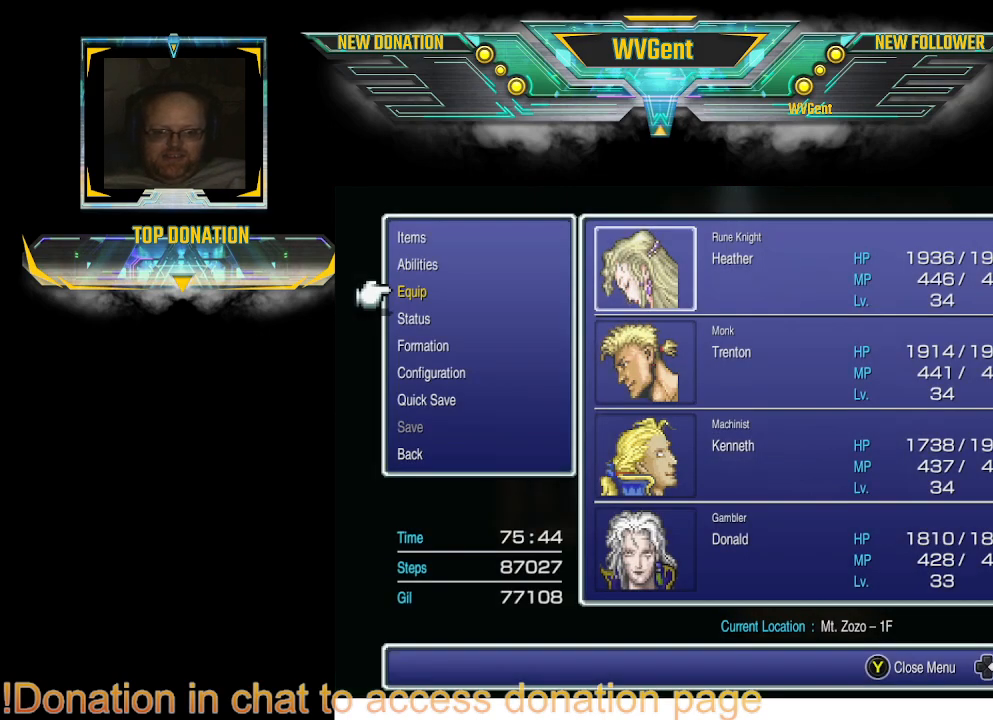
{"buttons": [], "left_stick": "center", "right_stick": "center", "events": []}
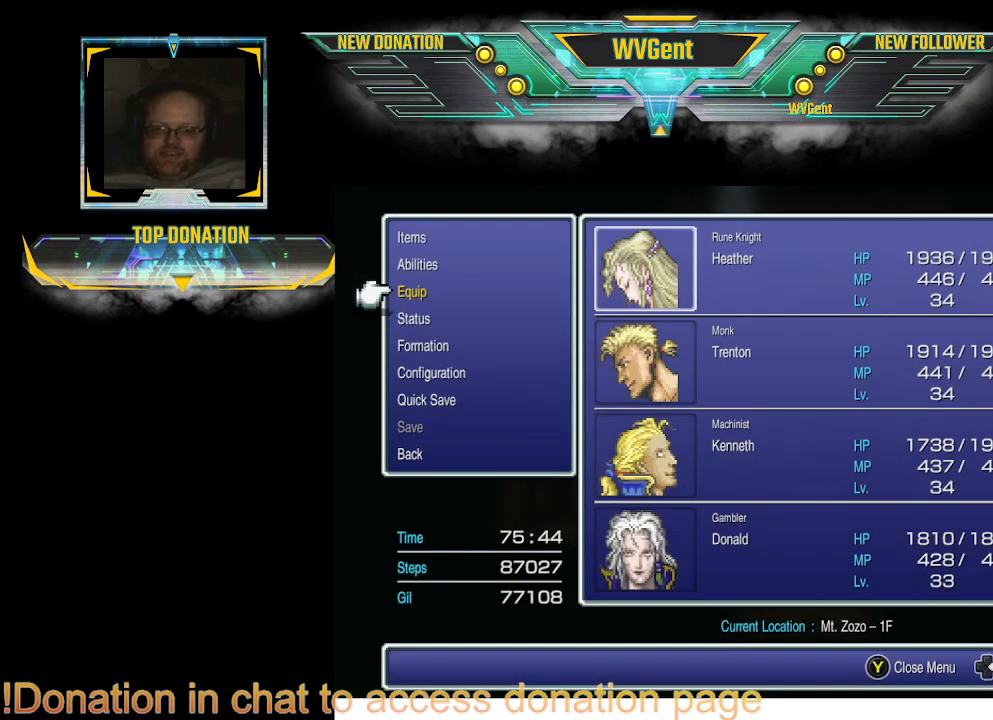
{"buttons": [], "left_stick": "center", "right_stick": "center", "events": [[133, "CIRCLE", "down"], [300, "CIRCLE", "up"]]}
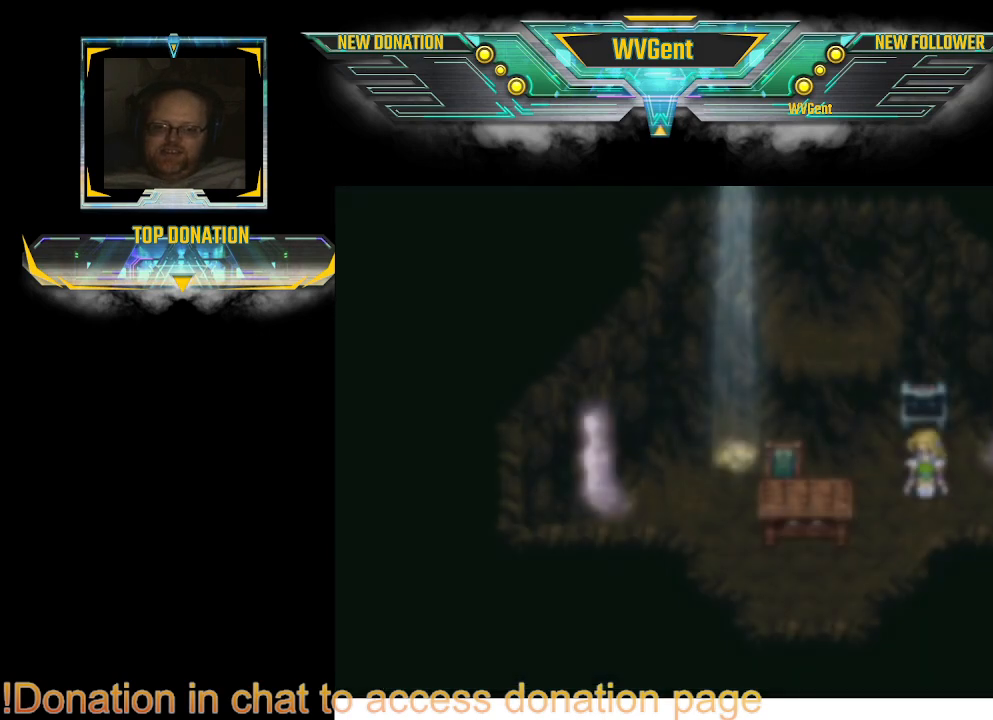
{"buttons": [], "left_stick": "center", "right_stick": "center", "events": [[200, "SQUARE", "down"], [333, "SQUARE", "up"]]}
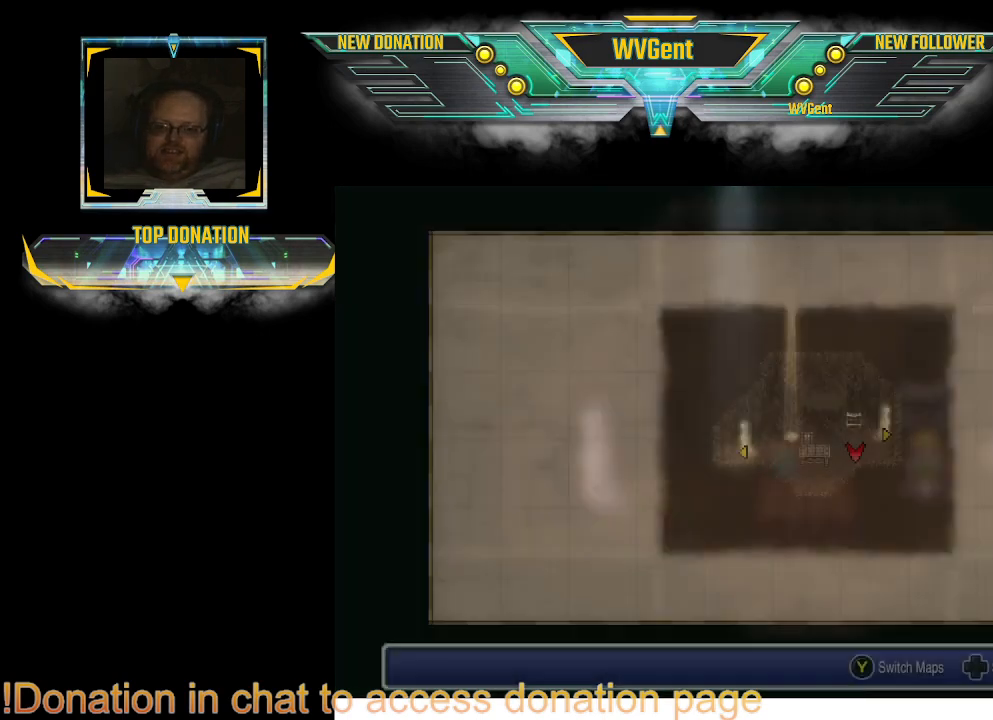
{"buttons": [], "left_stick": "center", "right_stick": "center", "events": [[433, "TRIANGLE", "down"], [500, "TRIANGLE", "up"]]}